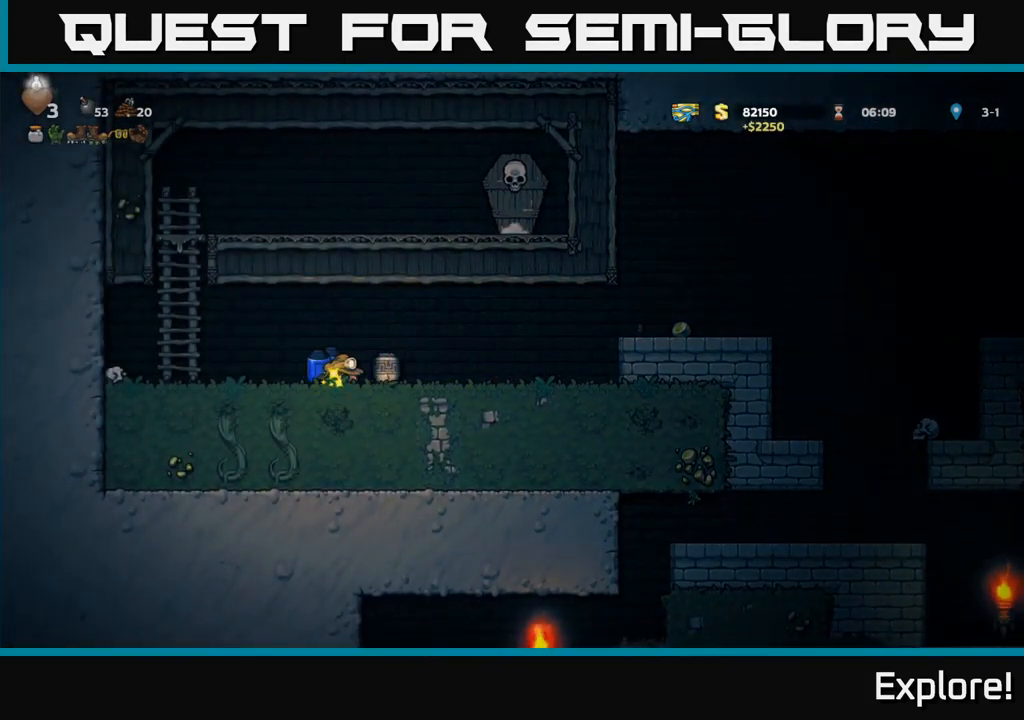
Gameplay with a controller (Xbox layout); each line is a JSON object with the inputs held at the frame after it. "events" lists button and stick changes between this image and that frame as [ms after this image, input, new state], when the widget could be followed in between. Not read: left_stick.
{"buttons": [], "right_stick": "center", "events": [[116, "DPAD_DOWN", "down"], [133, "DPAD_RIGHT", "up"], [183, "X", "down"], [283, "DPAD_DOWN", "up"], [283, "X", "up"], [333, "DPAD_LEFT", "down"], [400, "DPAD_LEFT", "up"], [400, "X", "down"], [500, "X", "up"]]}
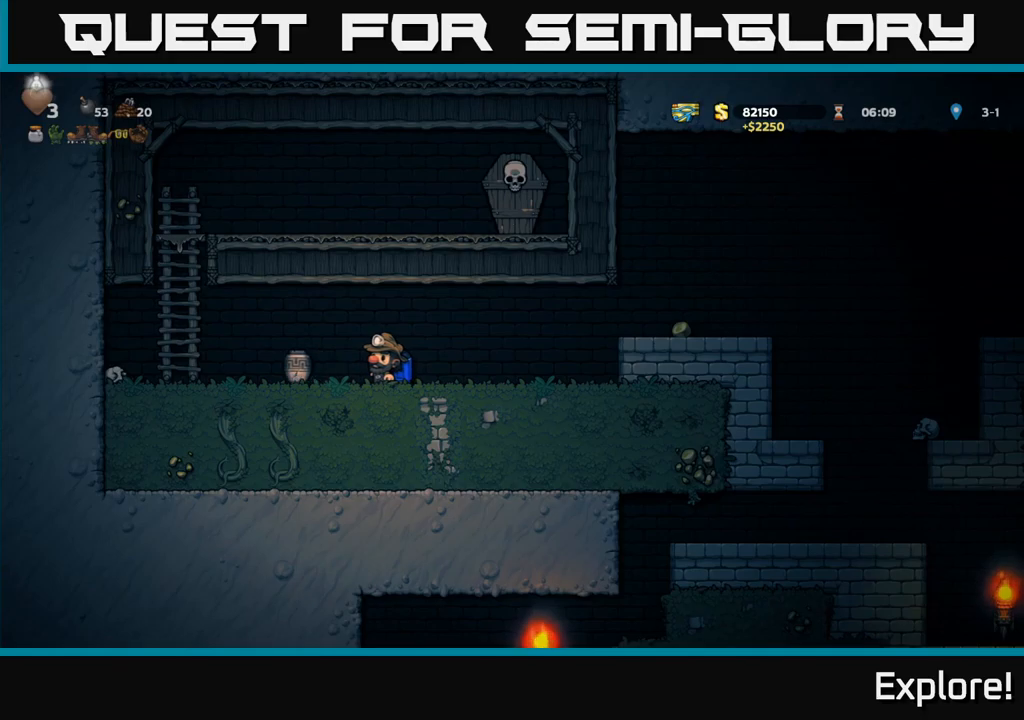
{"buttons": ["DPAD_LEFT"], "right_stick": "center", "events": [[433, "DPAD_LEFT", "down"]]}
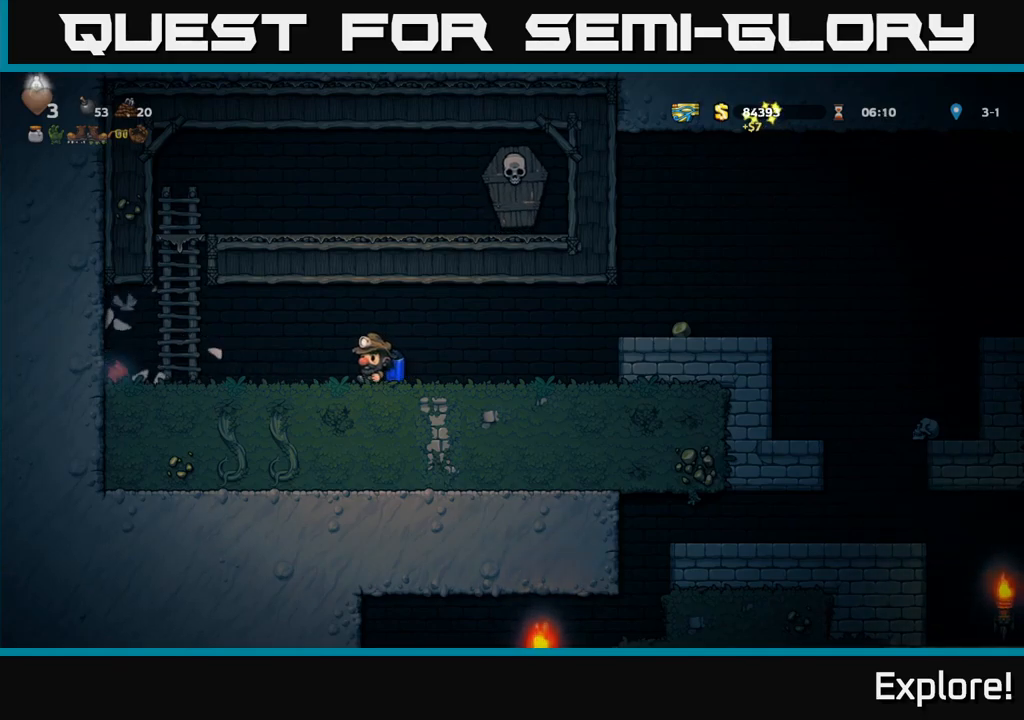
{"buttons": ["DPAD_LEFT"], "right_stick": "center", "events": []}
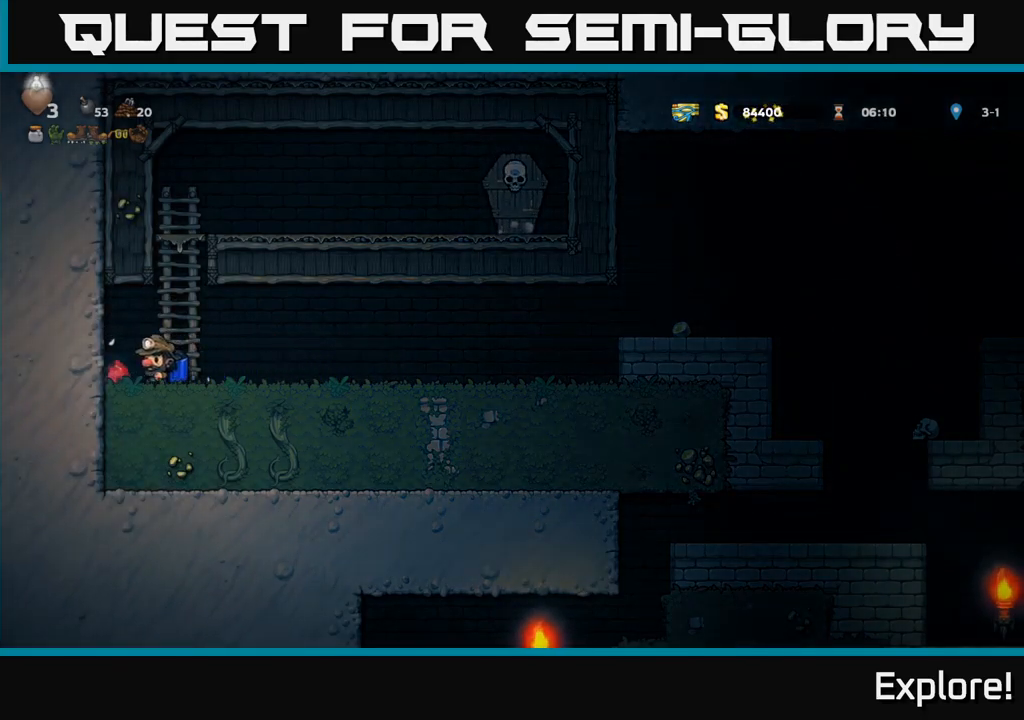
{"buttons": ["DPAD_UP"], "right_stick": "center", "events": [[67, "DPAD_LEFT", "up"], [117, "DPAD_RIGHT", "down"], [133, "A", "down"], [267, "DPAD_UP", "down"], [283, "DPAD_RIGHT", "up"], [350, "A", "up"]]}
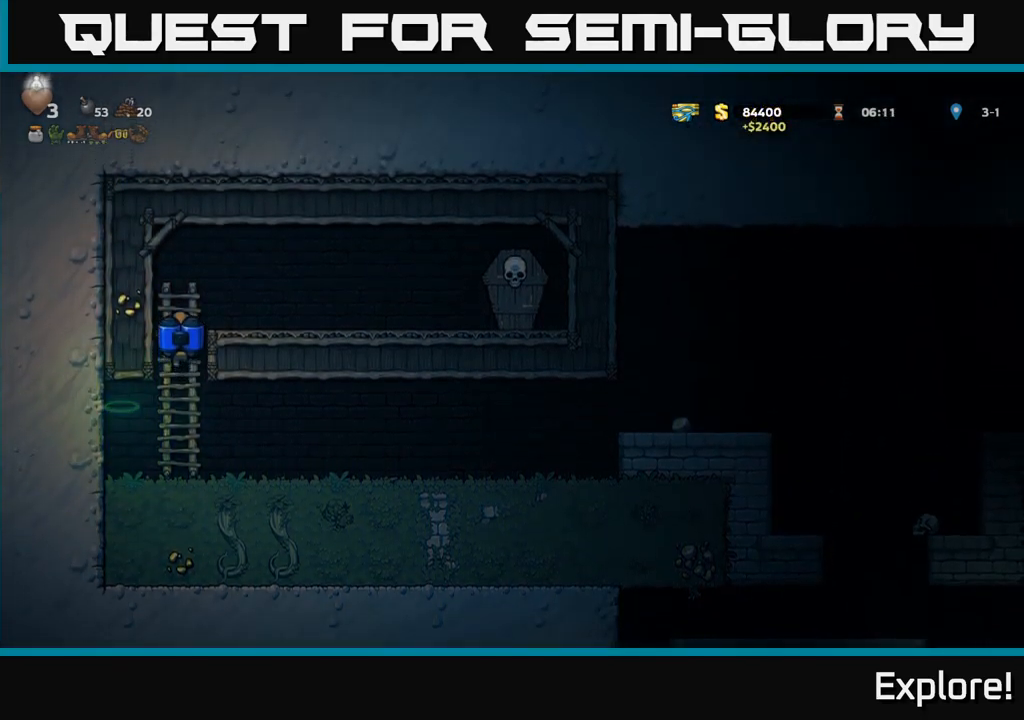
{"buttons": ["DPAD_RIGHT"], "right_stick": "center", "events": [[100, "DPAD_RIGHT", "down"], [100, "DPAD_UP", "up"], [133, "A", "down"], [300, "A", "up"]]}
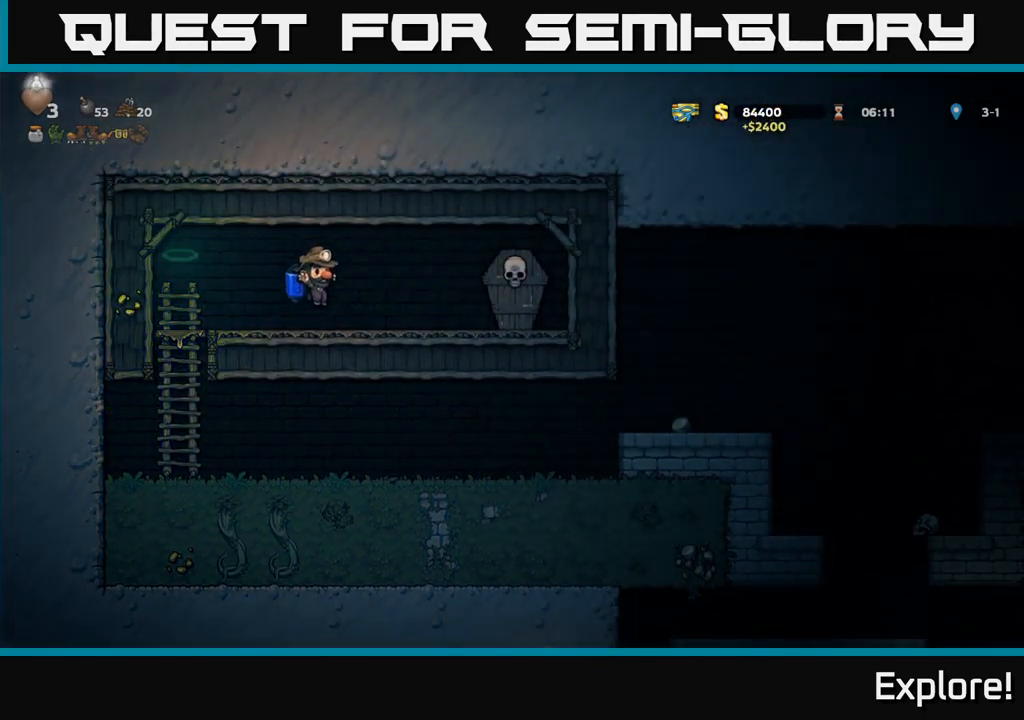
{"buttons": ["DPAD_LEFT"], "right_stick": "center", "events": [[83, "X", "down"], [250, "A", "down"], [250, "X", "up"], [283, "DPAD_RIGHT", "up"], [300, "A", "up"], [317, "DPAD_LEFT", "down"]]}
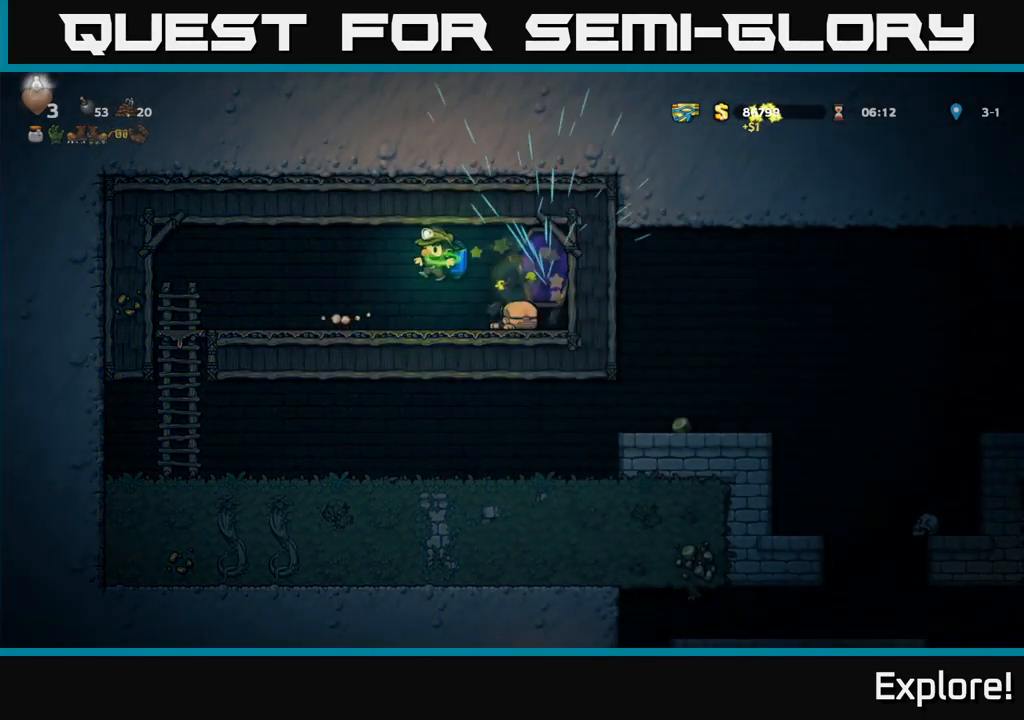
{"buttons": ["DPAD_LEFT"], "right_stick": "center", "events": []}
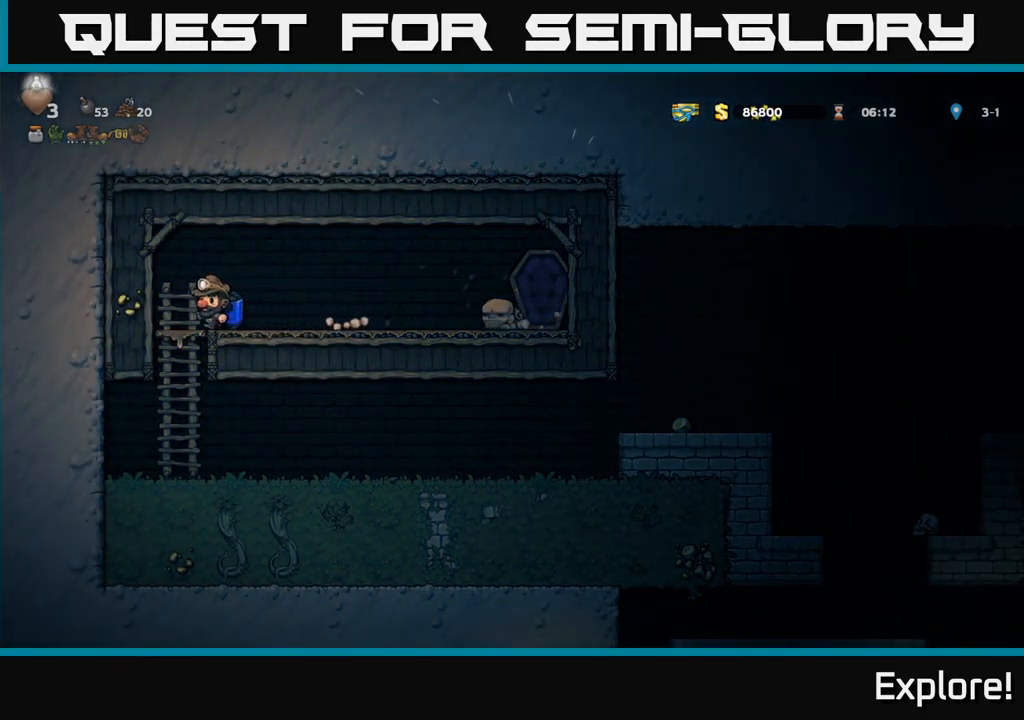
{"buttons": ["DPAD_RIGHT"], "right_stick": "center", "events": [[67, "DPAD_DOWN", "down"], [100, "A", "down"], [100, "DPAD_LEFT", "up"], [167, "A", "up"], [183, "DPAD_DOWN", "up"], [300, "DPAD_RIGHT", "down"]]}
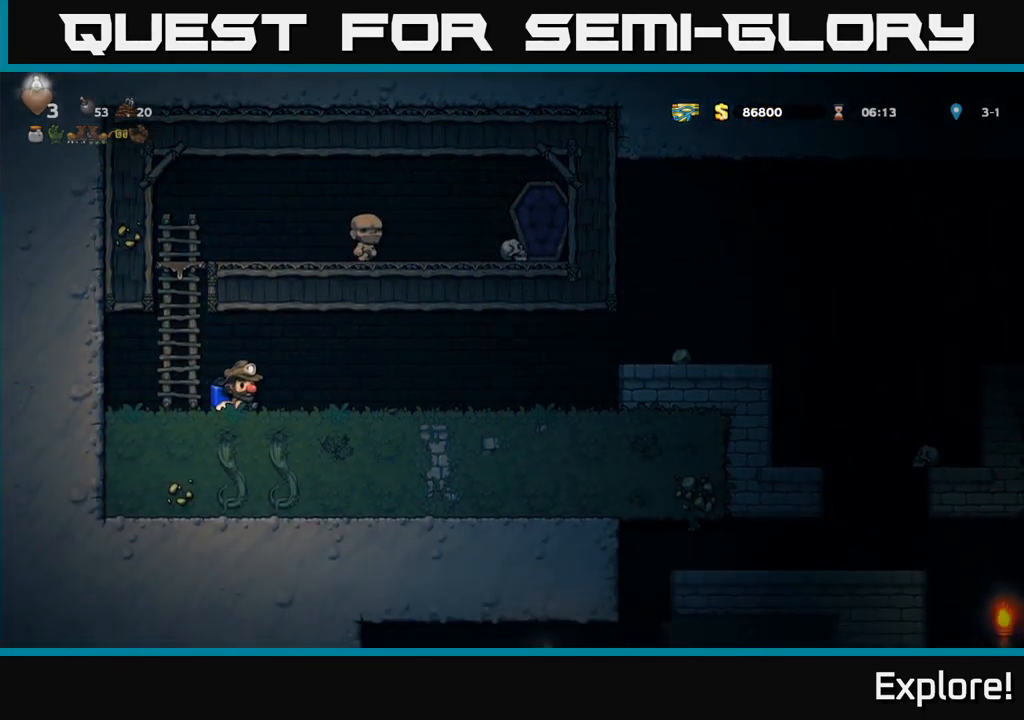
{"buttons": ["DPAD_RIGHT"], "right_stick": "center", "events": []}
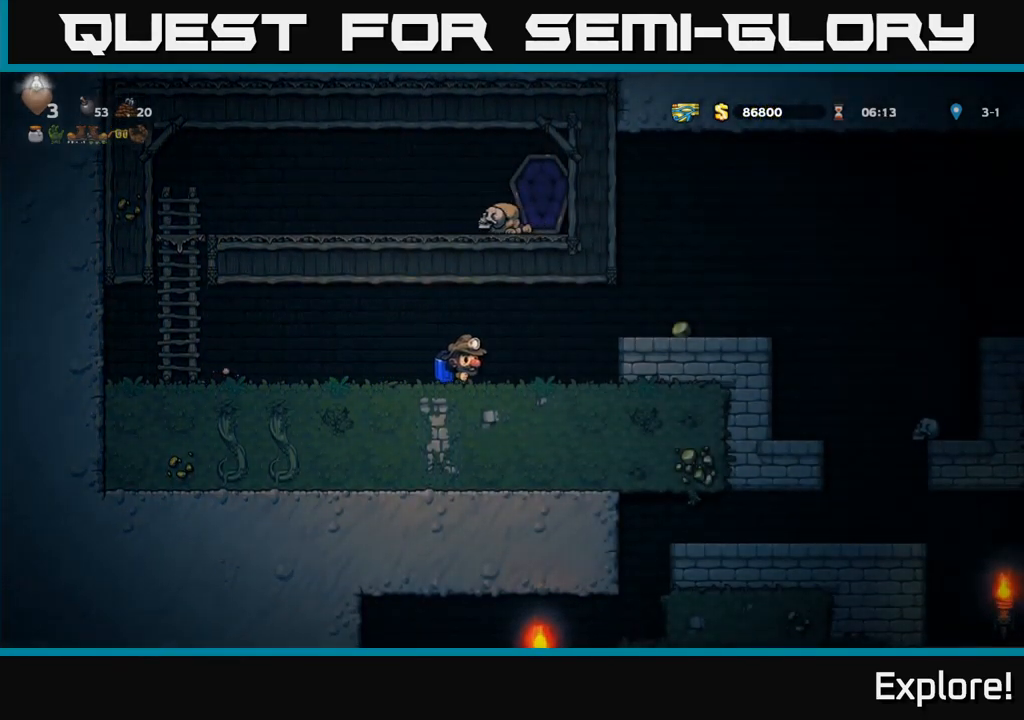
{"buttons": ["DPAD_RIGHT"], "right_stick": "center", "events": [[150, "A", "down"], [233, "A", "up"]]}
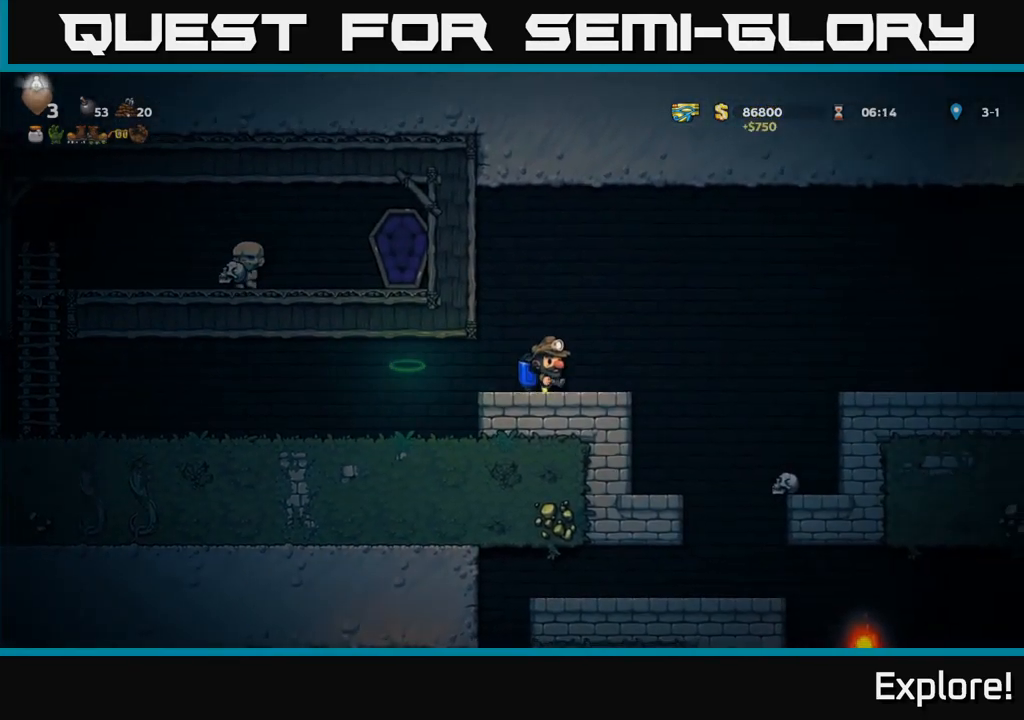
{"buttons": ["DPAD_RIGHT"], "right_stick": "center", "events": [[183, "A", "down"], [317, "A", "up"]]}
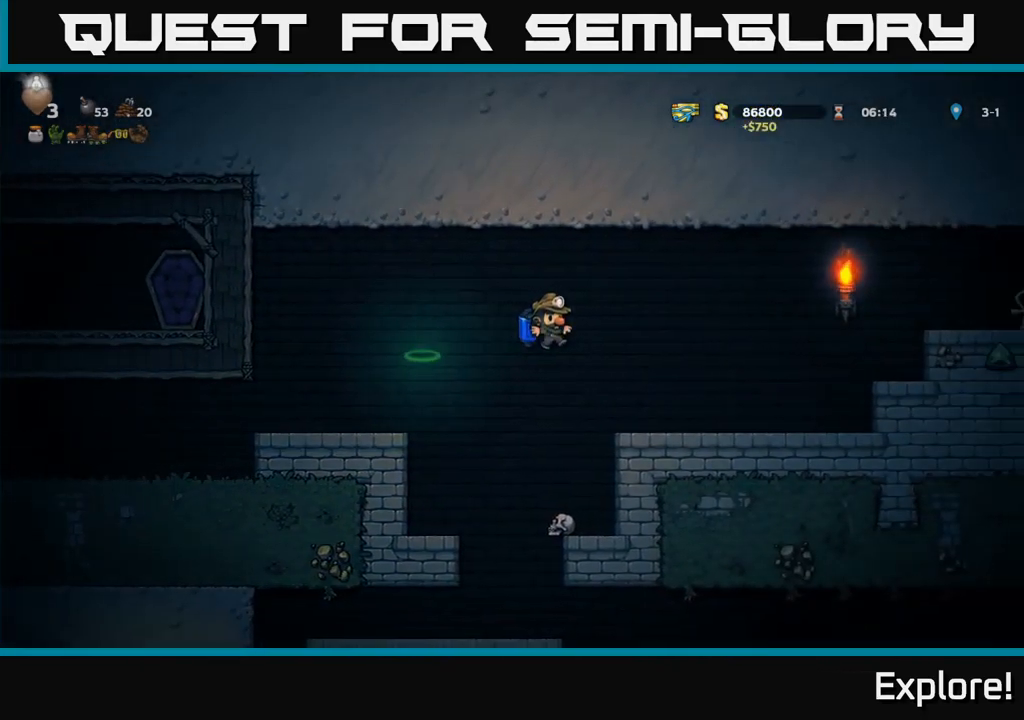
{"buttons": ["DPAD_RIGHT"], "right_stick": "center", "events": [[399, "A", "down"], [483, "A", "up"]]}
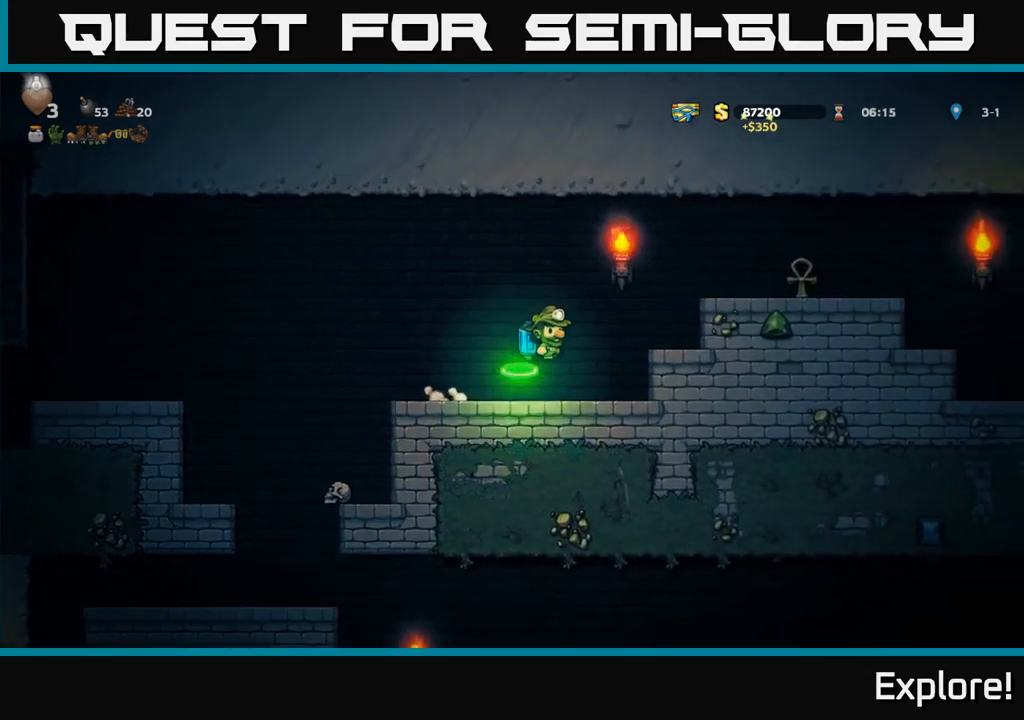
{"buttons": ["DPAD_RIGHT"], "right_stick": "center", "events": [[50, "A", "down"], [184, "A", "up"]]}
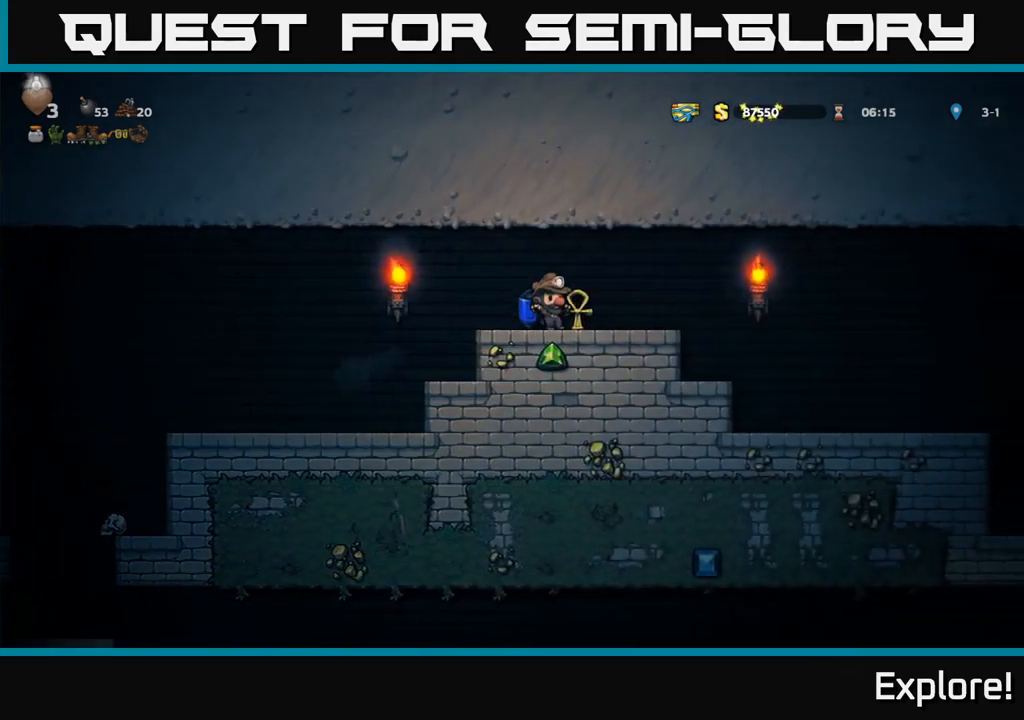
{"buttons": ["DPAD_RIGHT"], "right_stick": "center", "events": []}
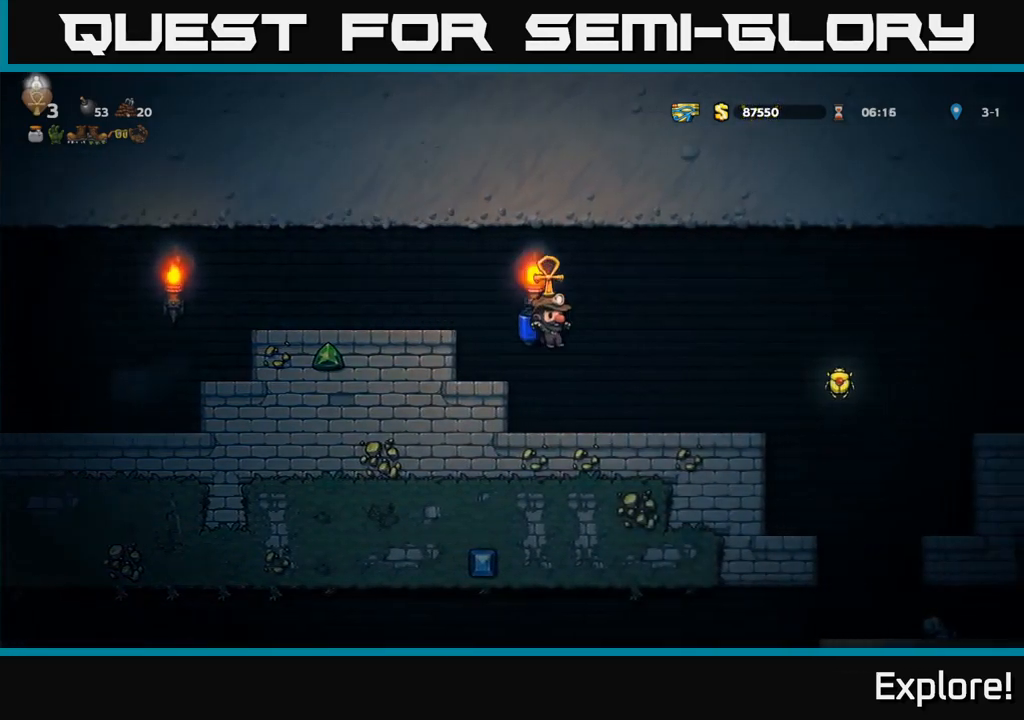
{"buttons": ["DPAD_RIGHT"], "right_stick": "center", "events": [[300, "A", "down"], [417, "A", "up"]]}
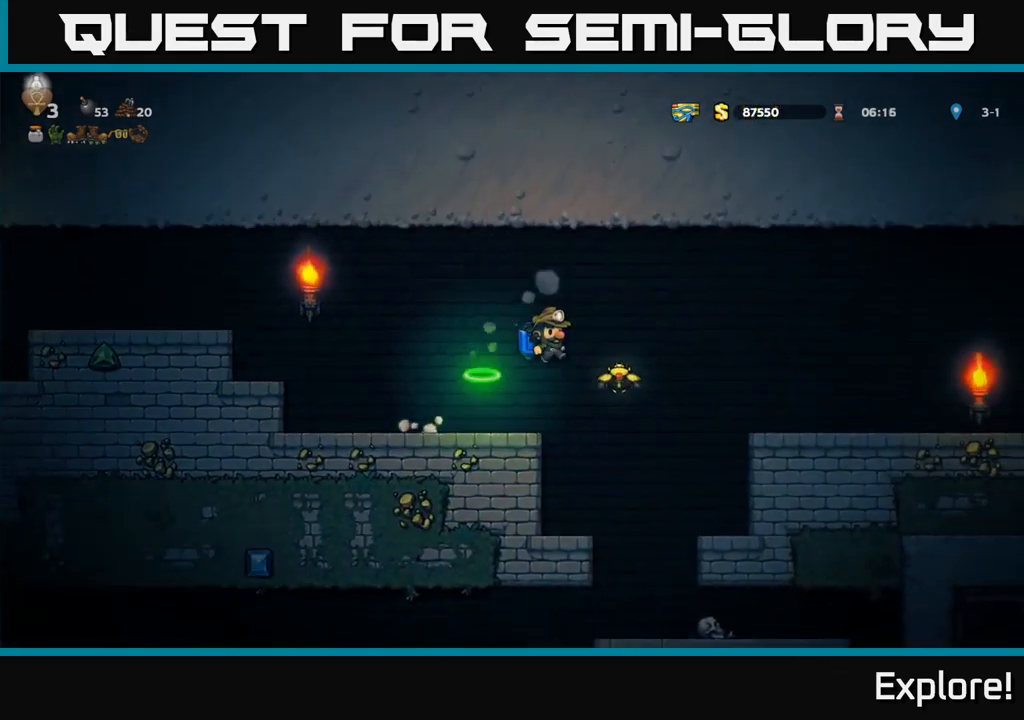
{"buttons": ["DPAD_RIGHT"], "right_stick": "center", "events": [[300, "A", "down"], [400, "A", "up"]]}
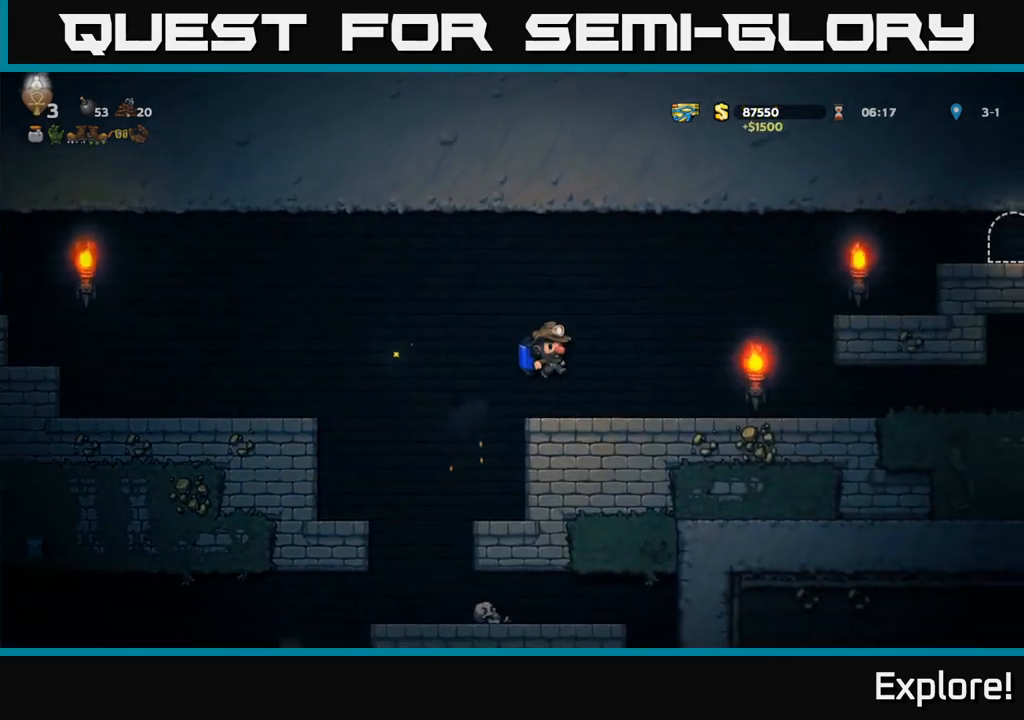
{"buttons": ["DPAD_RIGHT"], "right_stick": "center", "events": []}
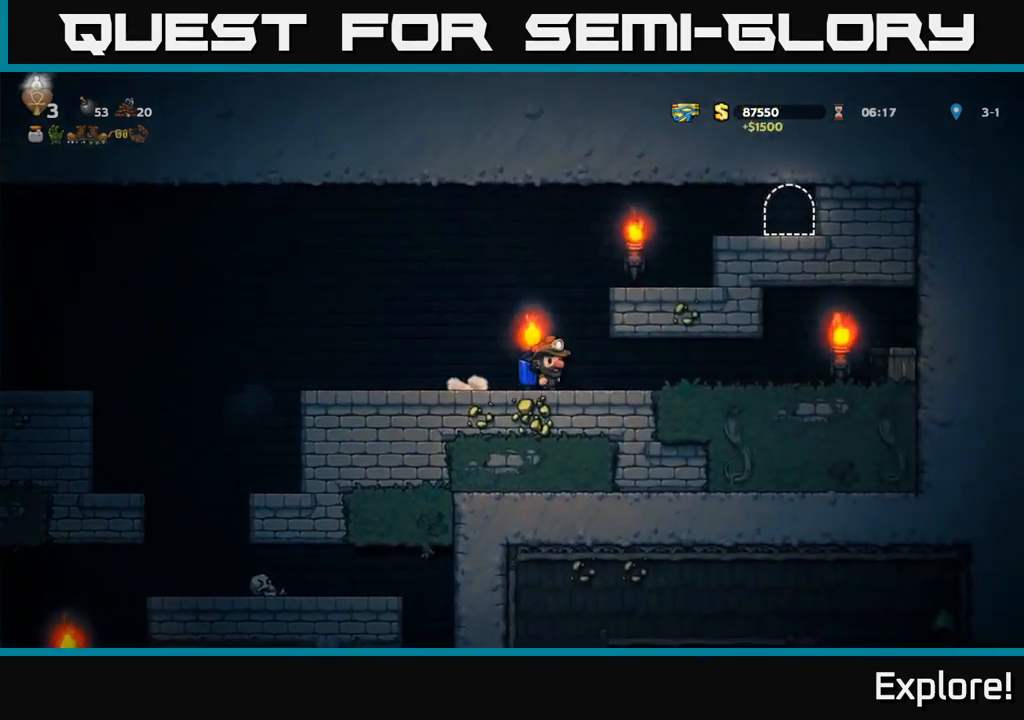
{"buttons": ["X", "DPAD_RIGHT"], "right_stick": "center", "events": [[400, "X", "down"]]}
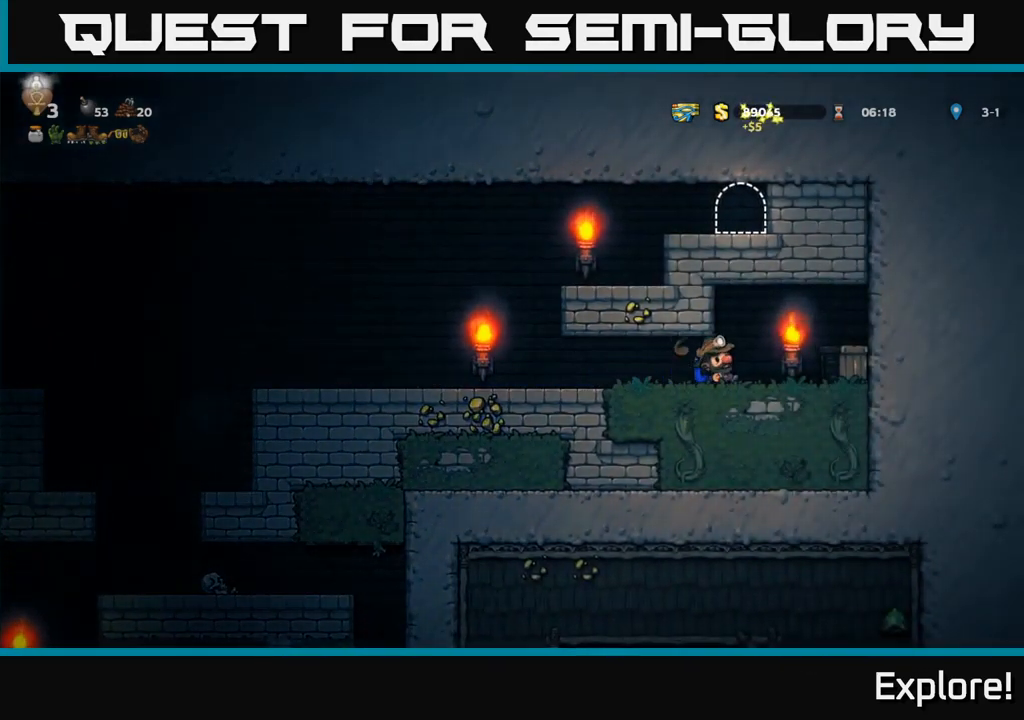
{"buttons": [], "right_stick": "center", "events": [[34, "X", "up"], [184, "DPAD_RIGHT", "up"], [234, "DPAD_LEFT", "down"], [400, "DPAD_LEFT", "up"]]}
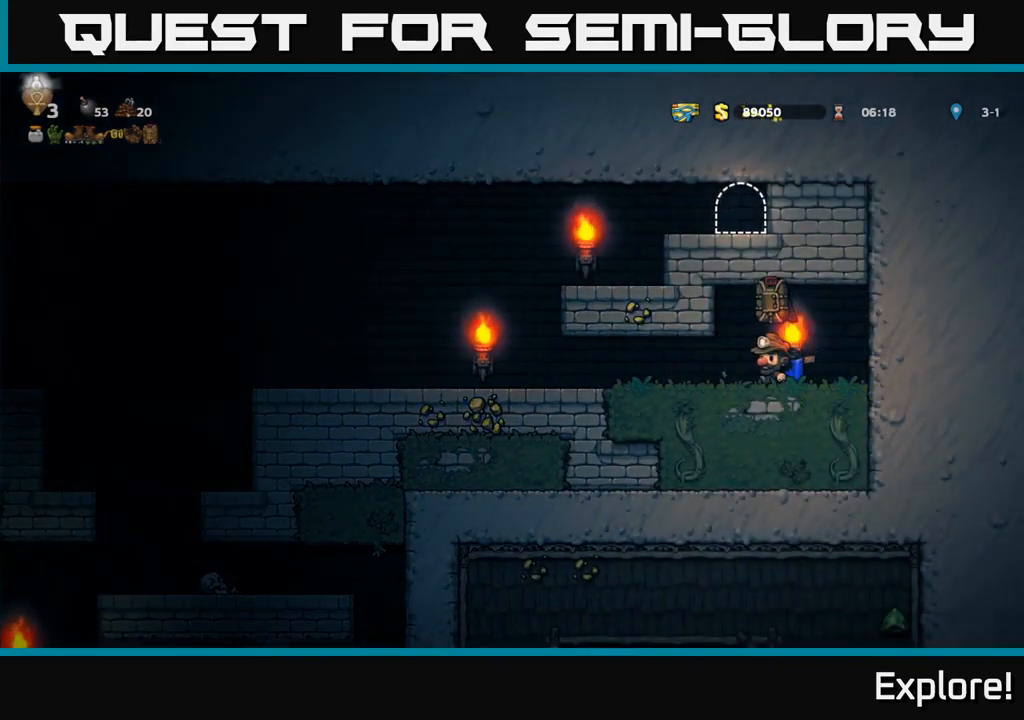
{"buttons": ["DPAD_LEFT"], "right_stick": "center", "events": [[67, "DPAD_RIGHT", "down"], [217, "DPAD_RIGHT", "up"], [284, "DPAD_LEFT", "down"]]}
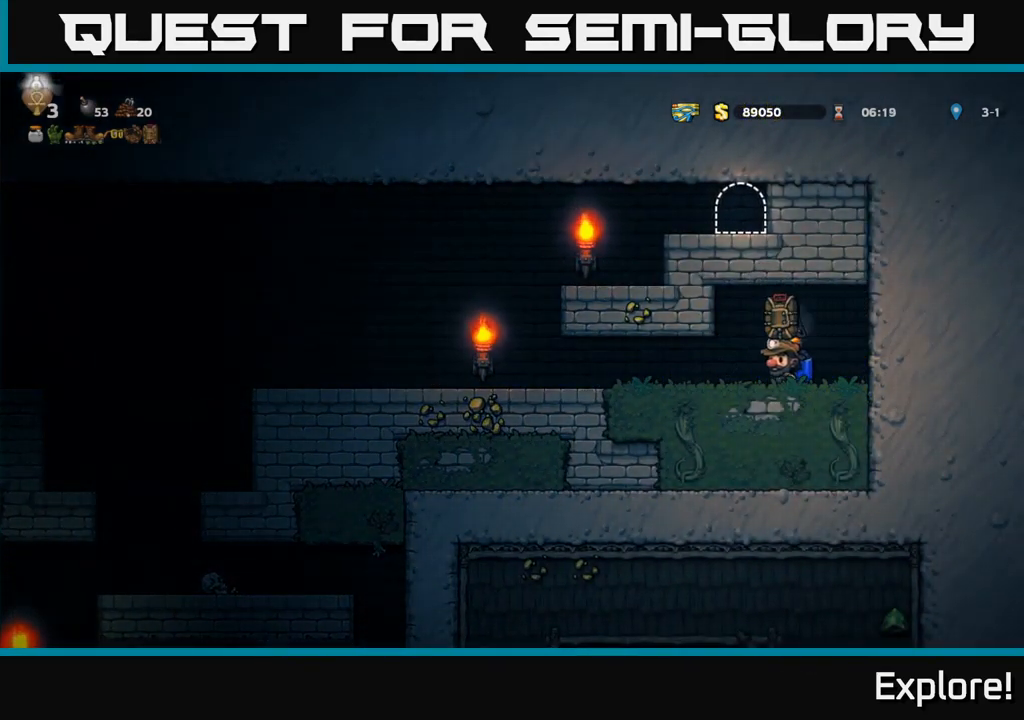
{"buttons": ["DPAD_LEFT"], "right_stick": "center", "events": []}
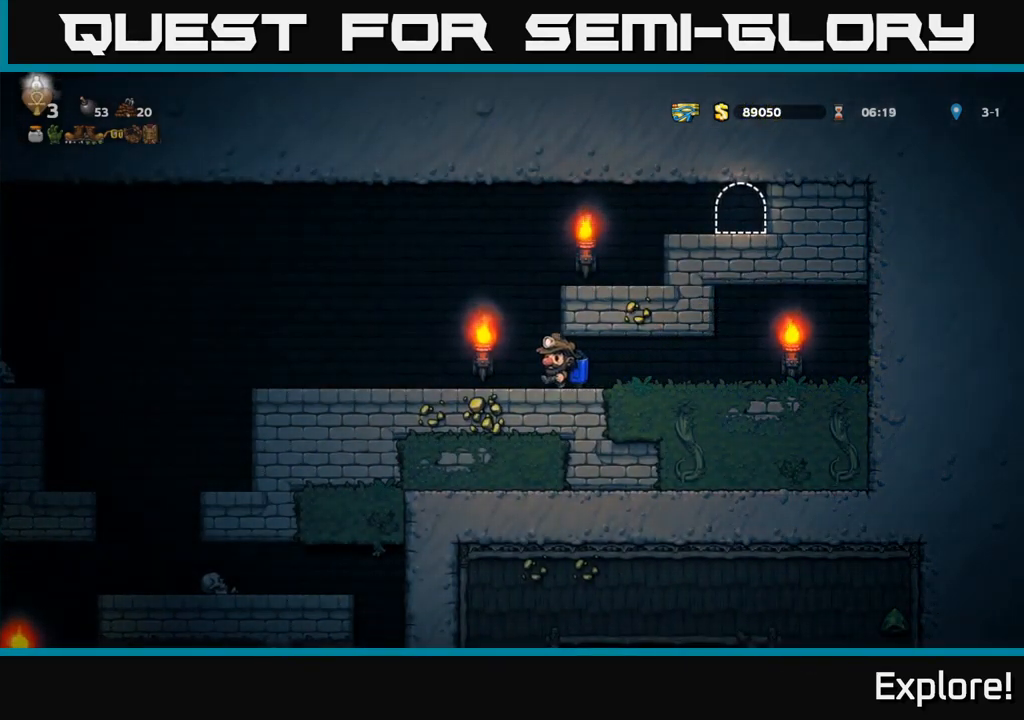
{"buttons": [], "right_stick": "center", "events": [[384, "A", "down"], [484, "A", "up"], [501, "DPAD_LEFT", "up"]]}
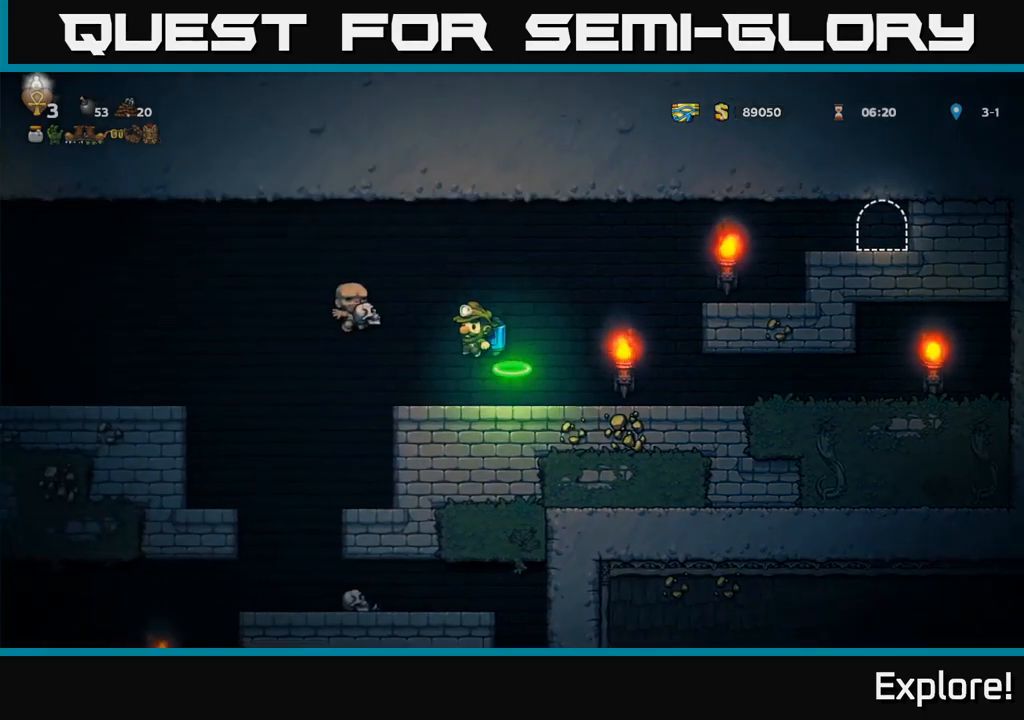
{"buttons": ["DPAD_DOWN"], "right_stick": "center", "events": [[50, "DPAD_RIGHT", "down"], [233, "DPAD_RIGHT", "up"], [266, "DPAD_DOWN", "down"]]}
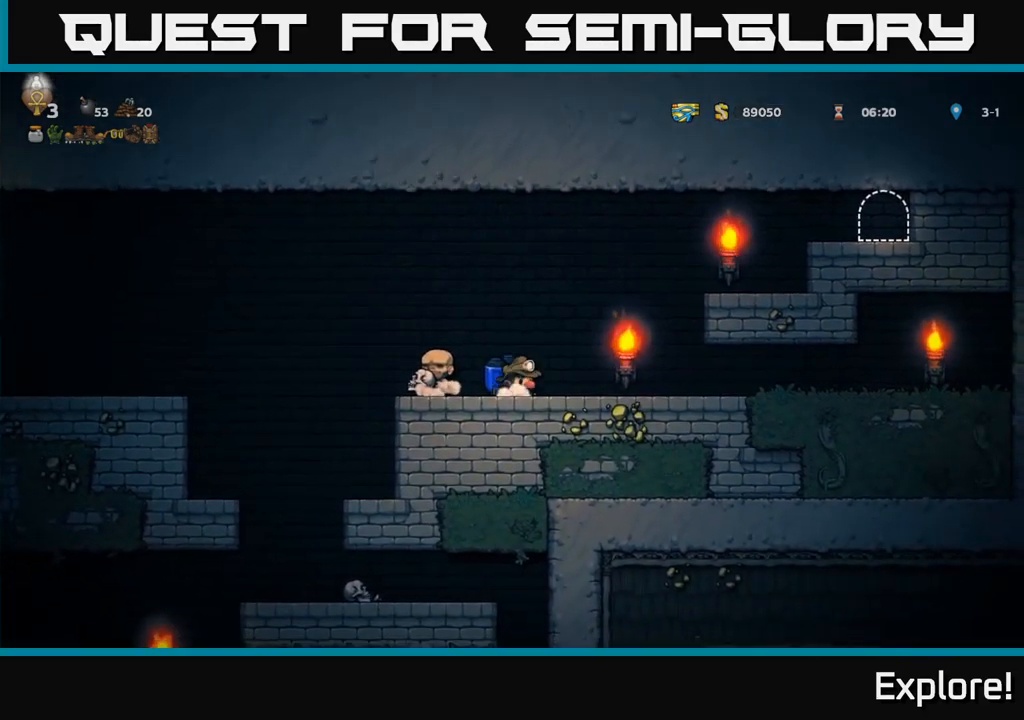
{"buttons": ["DPAD_DOWN"], "right_stick": "center", "events": []}
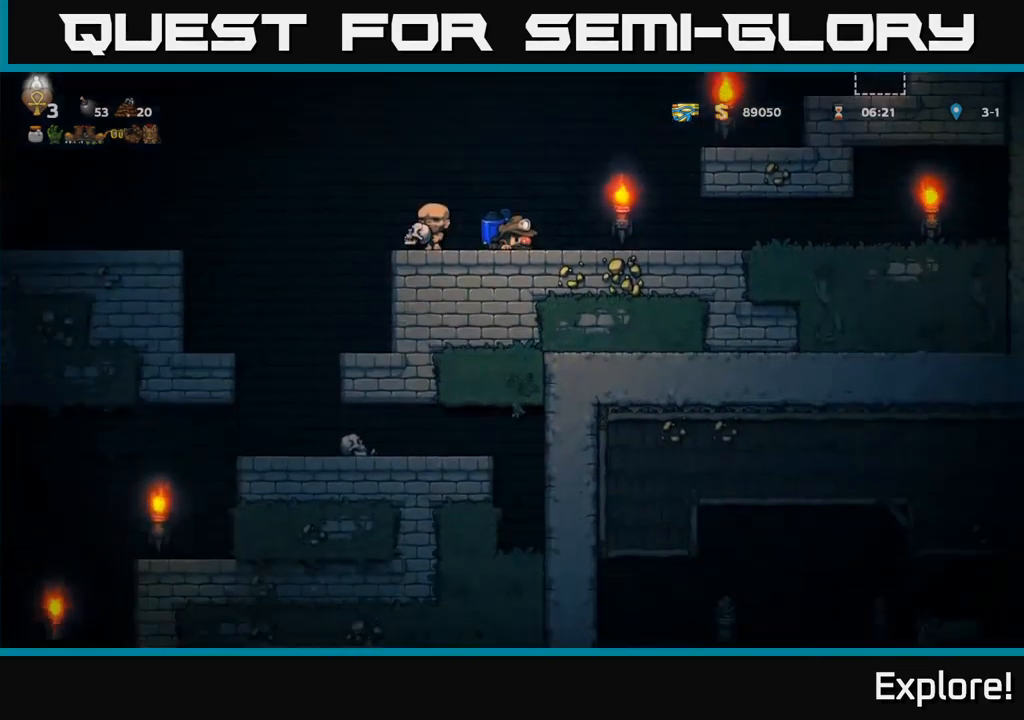
{"buttons": ["DPAD_DOWN"], "right_stick": "center", "events": []}
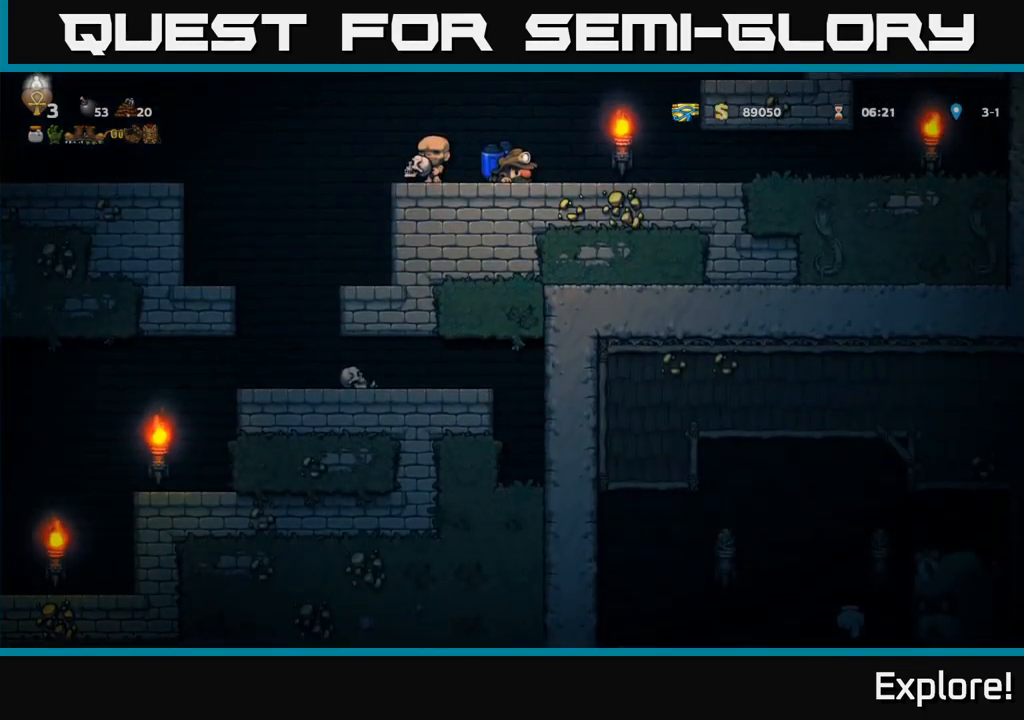
{"buttons": ["DPAD_RIGHT"], "right_stick": "center", "events": [[100, "DPAD_DOWN", "up"], [116, "A", "down"], [133, "DPAD_RIGHT", "down"], [216, "A", "up"], [300, "A", "down"], [483, "A", "up"]]}
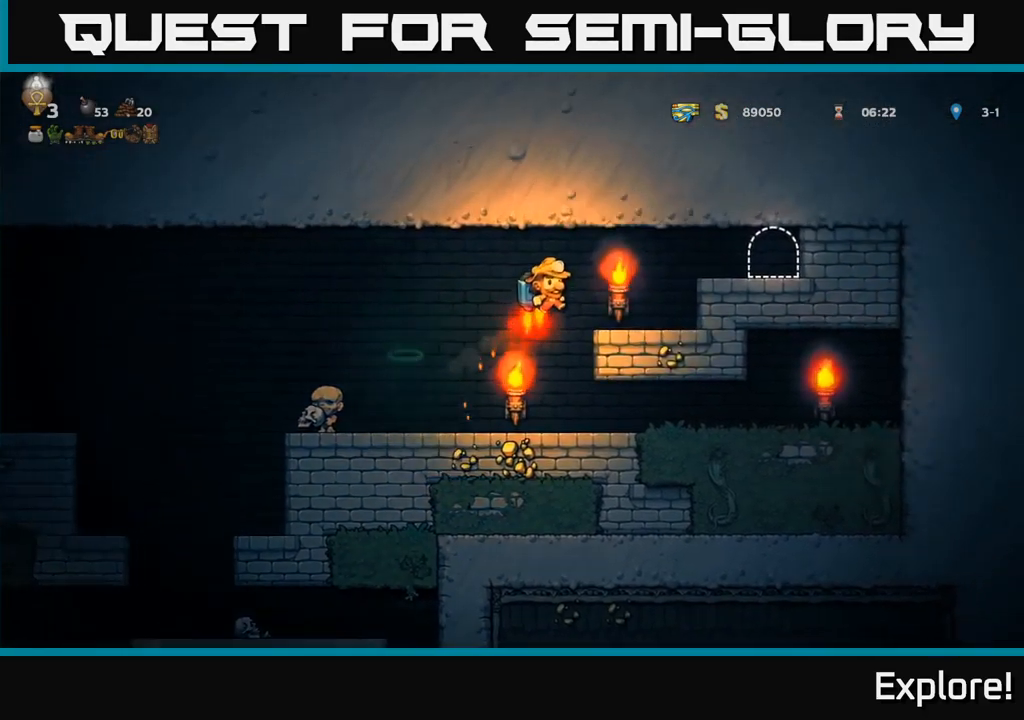
{"buttons": ["L2"], "right_stick": "center", "events": [[50, "A", "down"], [166, "A", "up"], [433, "DPAD_RIGHT", "up"], [483, "L2", "down"]]}
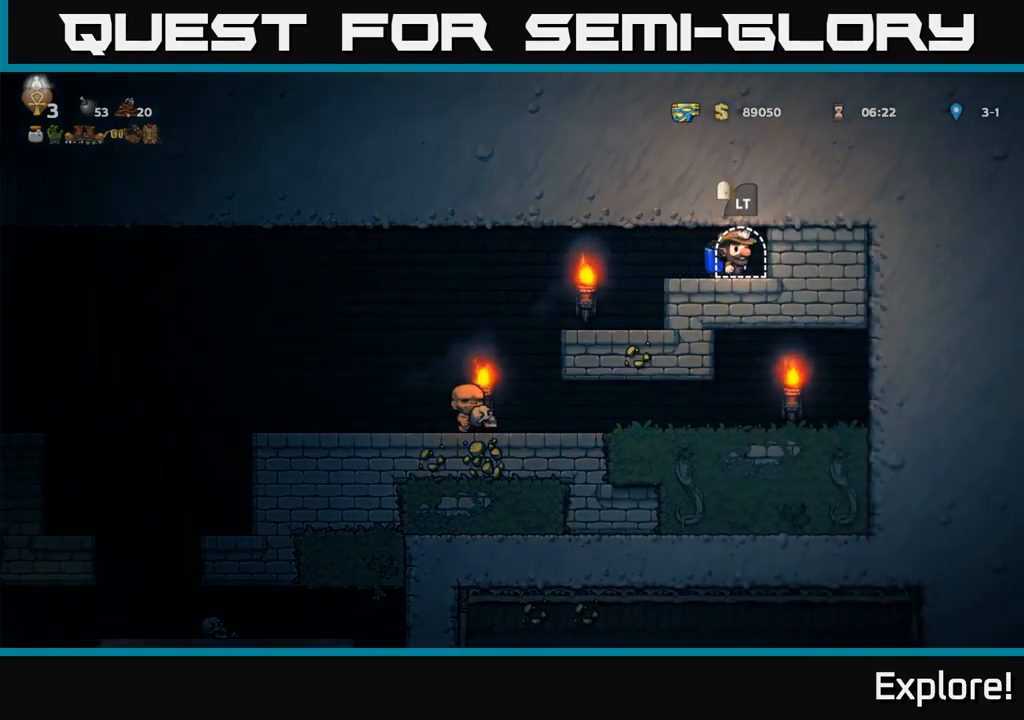
{"buttons": [], "right_stick": "center", "events": [[100, "L2", "up"]]}
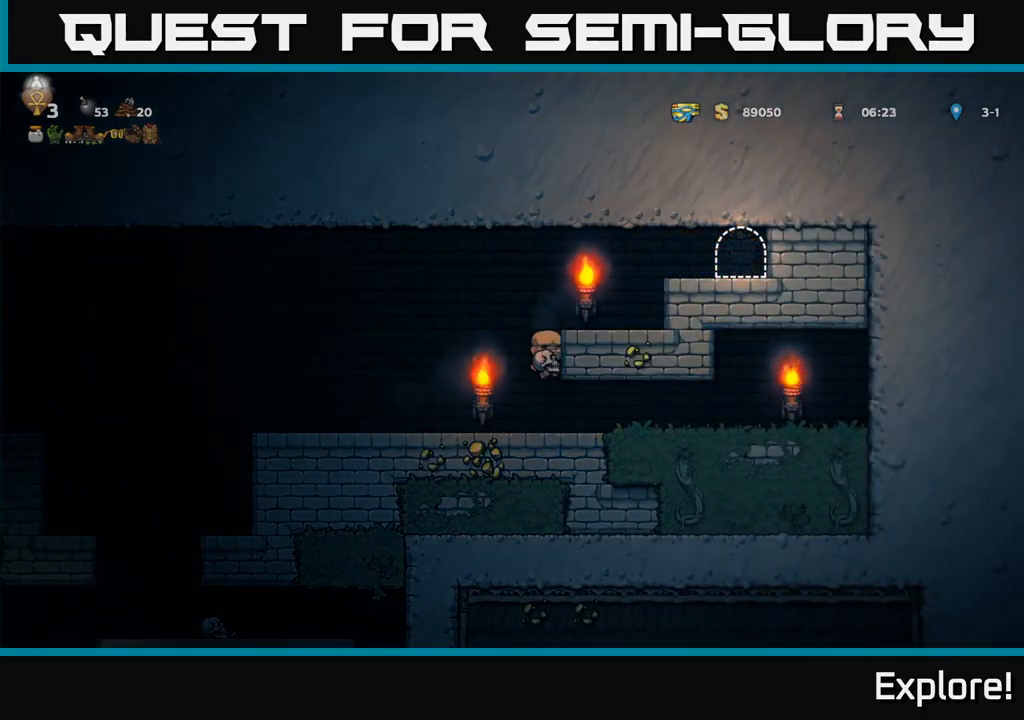
{"buttons": [], "right_stick": "center", "events": []}
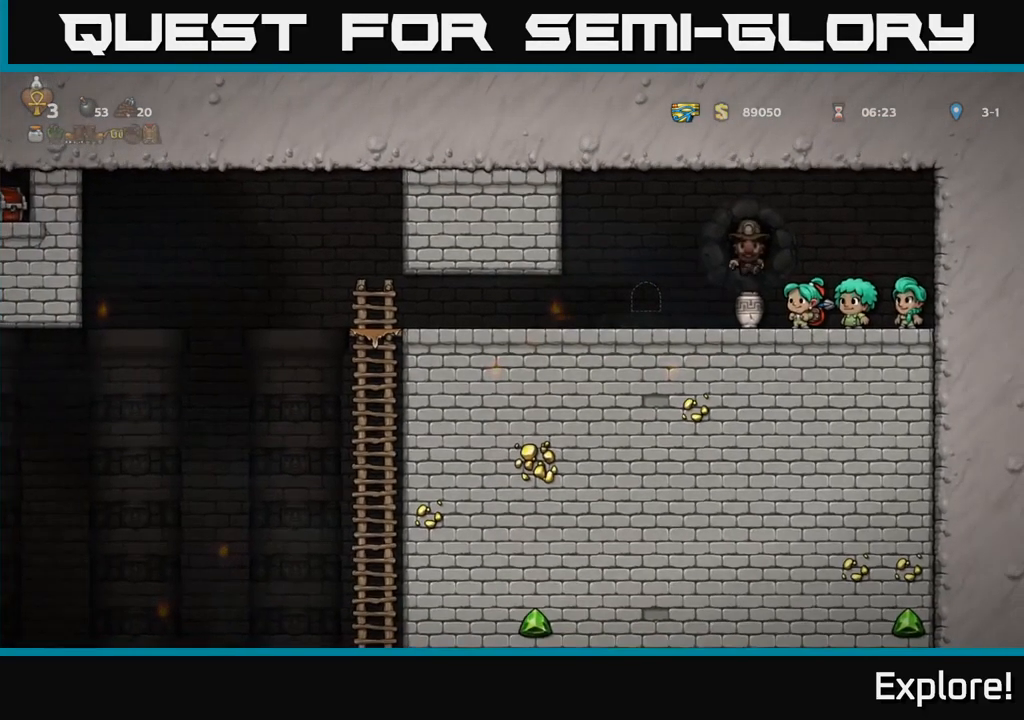
{"buttons": [], "right_stick": "center", "events": []}